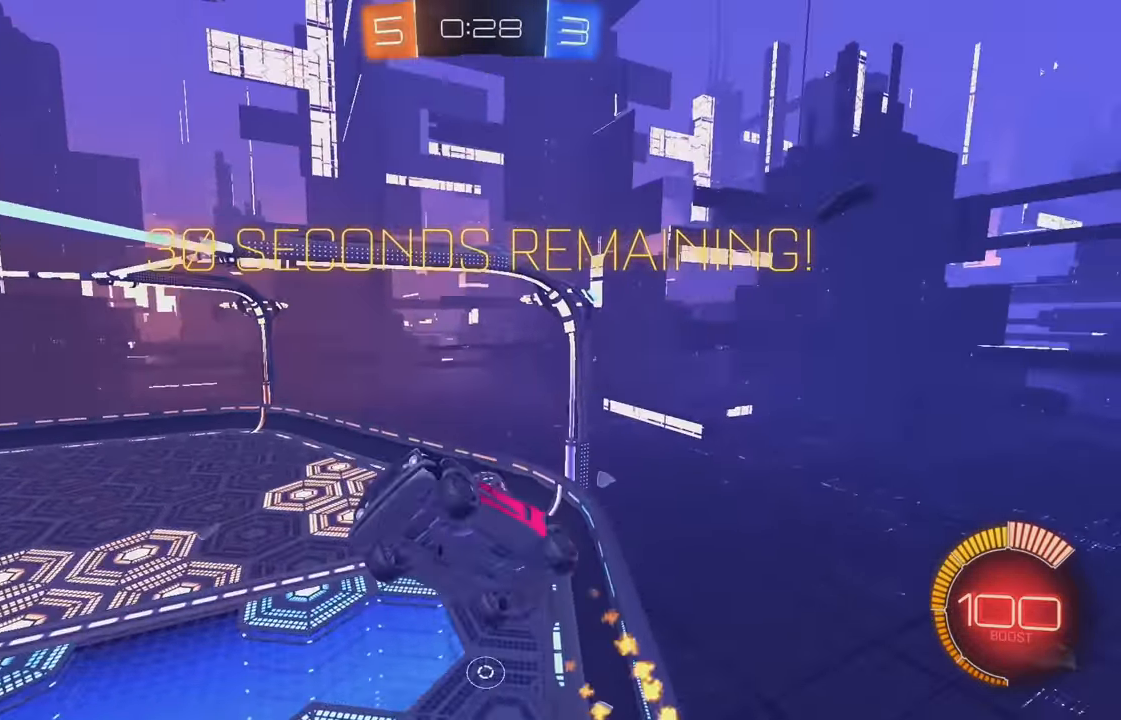
Gameplay with a controller (Xbox layout); each line is a JSON object with the inputs held at the frame after it. "events" lists button and stick changes between this image and that frame as [ms after this image, input, new state], when the widget could be followed in between. Not read: DPAD_DOWN DPAD_LEFT DPAD_RIGHT DPAD_UP L3 R3 SELECT START right_stick.
{"buttons": ["B"], "left_stick": "center", "events": [[167, "left_stick", "right"], [183, "L1", "down"], [450, "L1", "up"], [500, "left_stick", "center"]]}
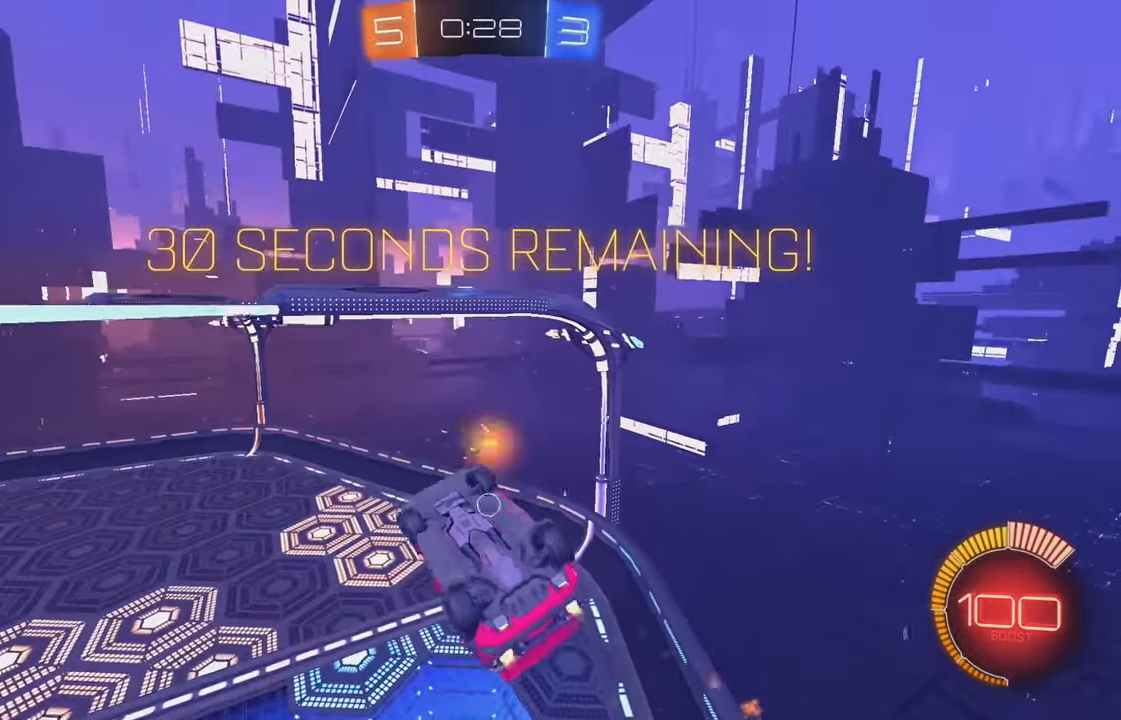
{"buttons": [], "left_stick": "right", "events": [[300, "B", "up"], [300, "left_stick", "right"]]}
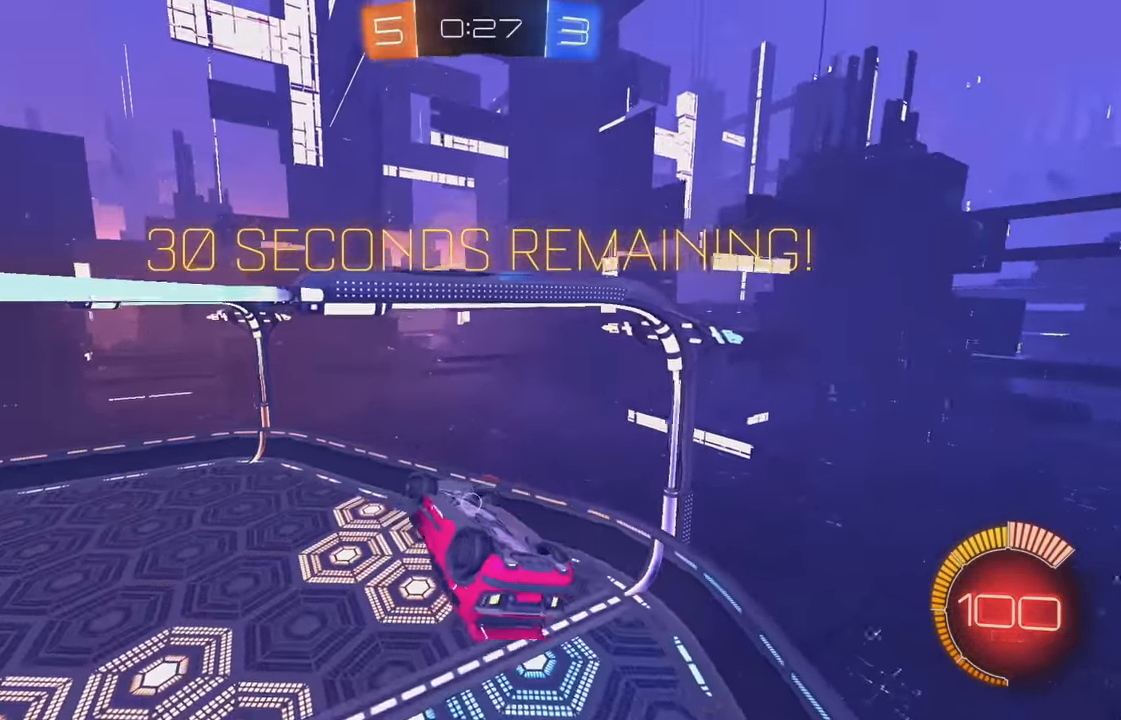
{"buttons": ["B", "L1"], "left_stick": "left", "events": [[183, "B", "down"], [233, "left_stick", "down"], [350, "left_stick", "left"], [383, "L1", "down"]]}
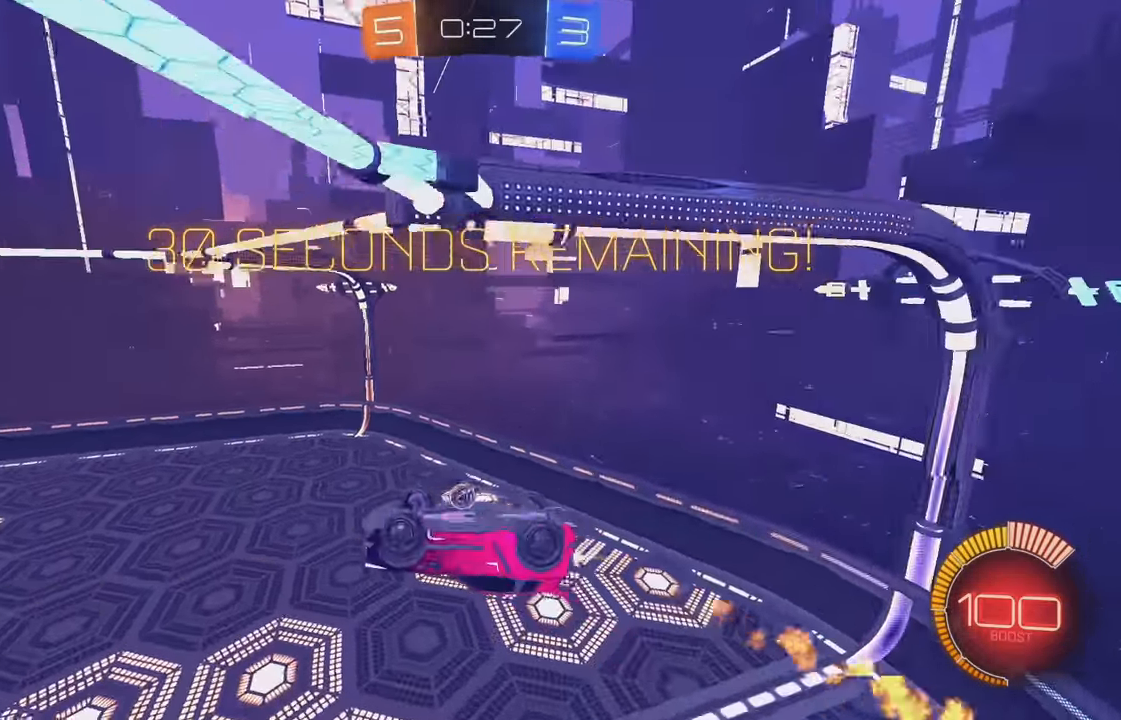
{"buttons": ["B", "L1"], "left_stick": "left", "events": [[67, "Y", "down"], [200, "Y", "up"], [200, "left_stick", "down-left"], [417, "left_stick", "left"]]}
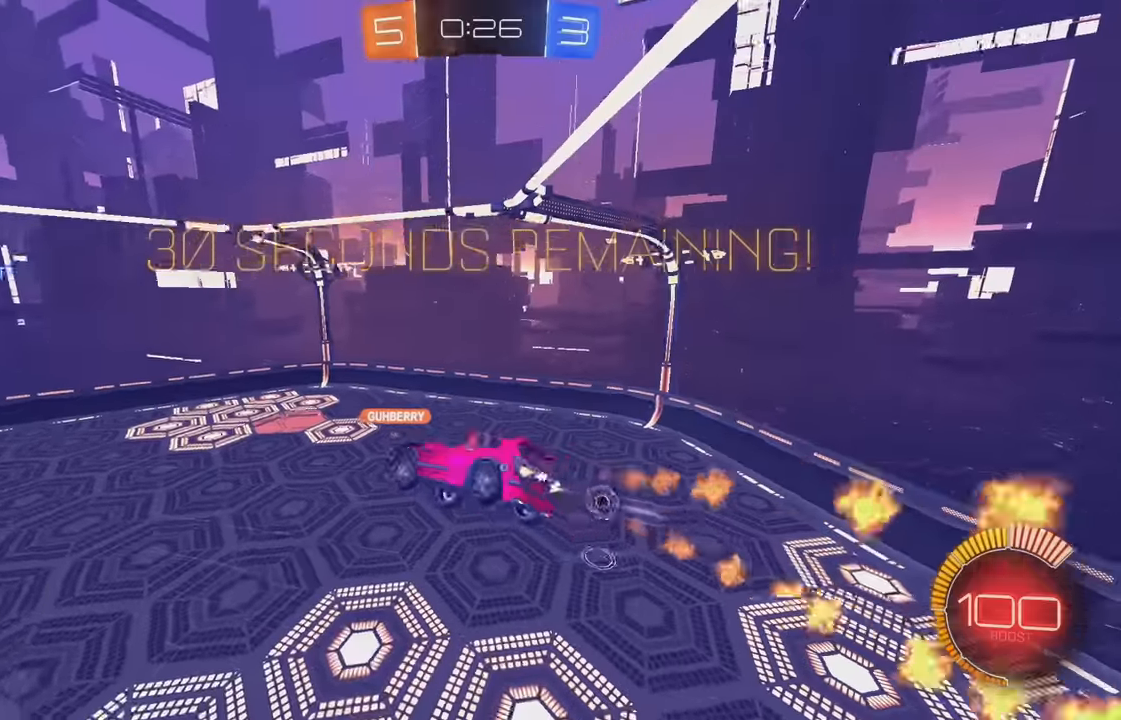
{"buttons": [], "left_stick": "center", "events": [[17, "Y", "down"], [50, "L1", "up"], [67, "left_stick", "center"], [184, "Y", "up"], [217, "left_stick", "right"], [284, "B", "up"], [300, "left_stick", "center"]]}
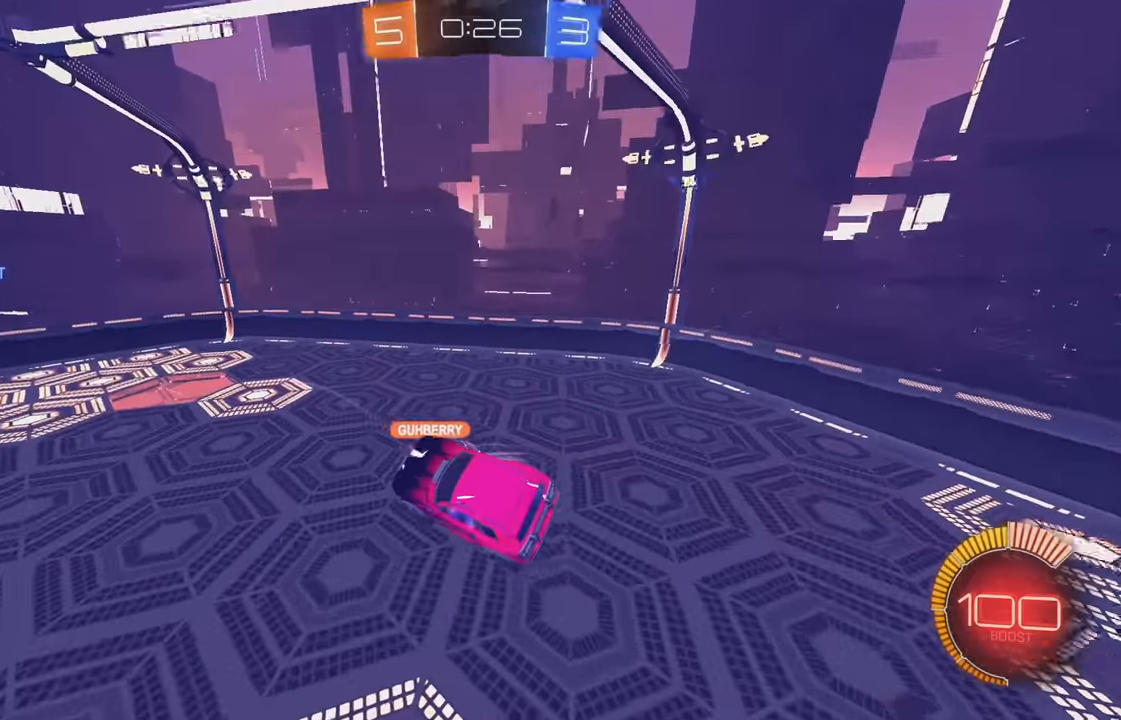
{"buttons": ["R2"], "left_stick": "down-left", "events": [[67, "left_stick", "left"], [167, "left_stick", "center"], [384, "R2", "down"], [484, "left_stick", "down-left"]]}
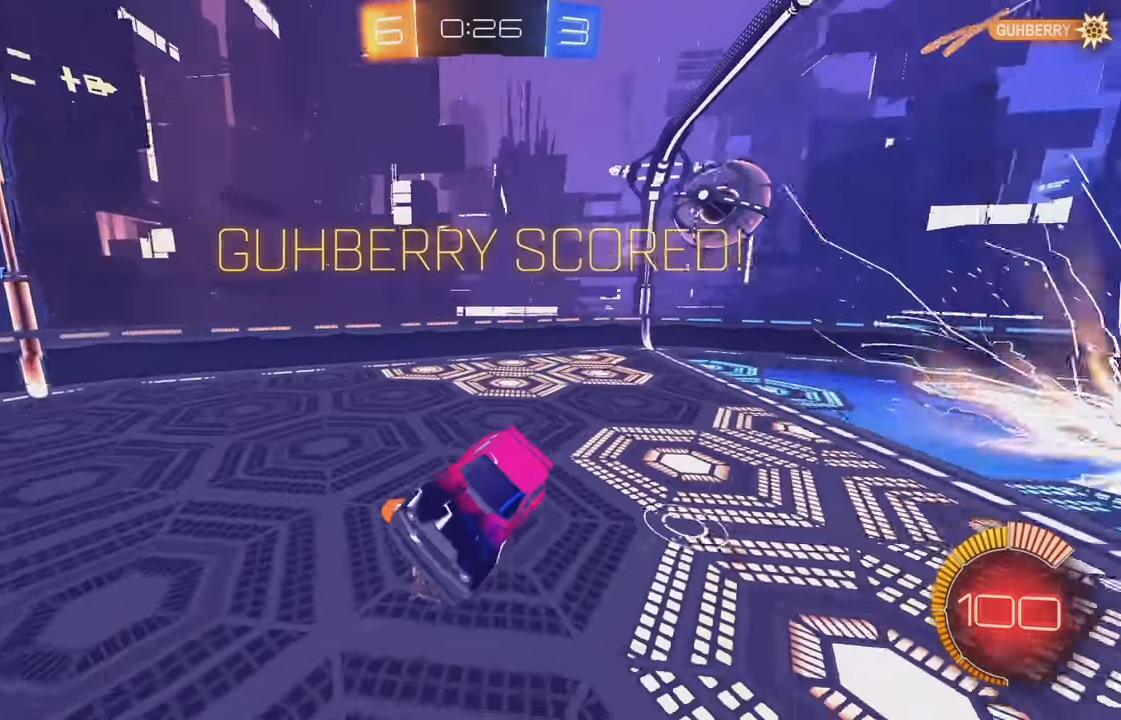
{"buttons": ["R2"], "left_stick": "down-left", "events": [[67, "B", "down"], [350, "B", "up"]]}
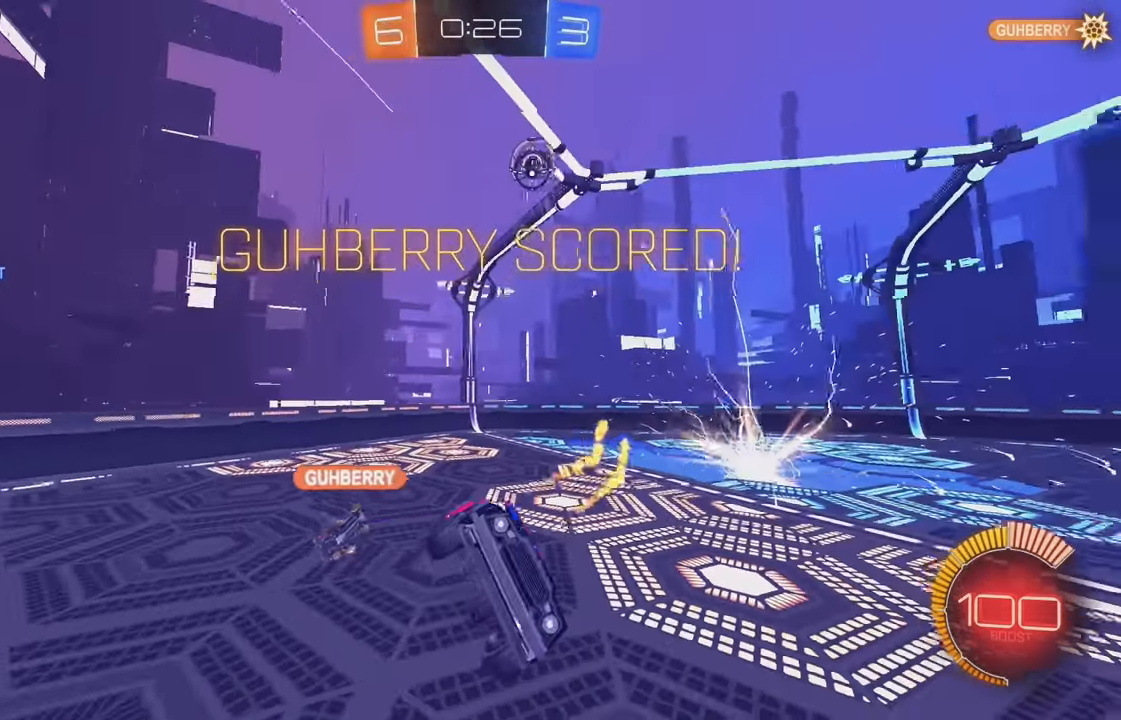
{"buttons": ["L1"], "left_stick": "down", "events": [[250, "L1", "down"], [267, "left_stick", "down"], [300, "R2", "up"]]}
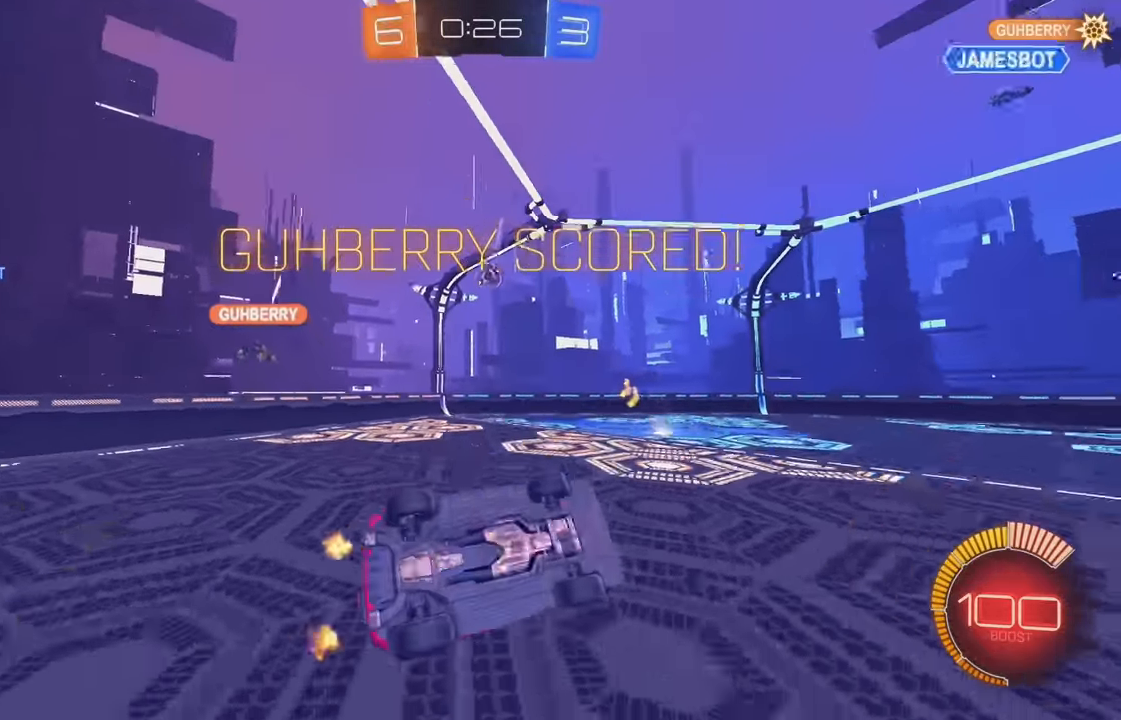
{"buttons": ["B", "L1"], "left_stick": "right", "events": [[234, "left_stick", "down-right"], [250, "B", "down"], [384, "left_stick", "right"]]}
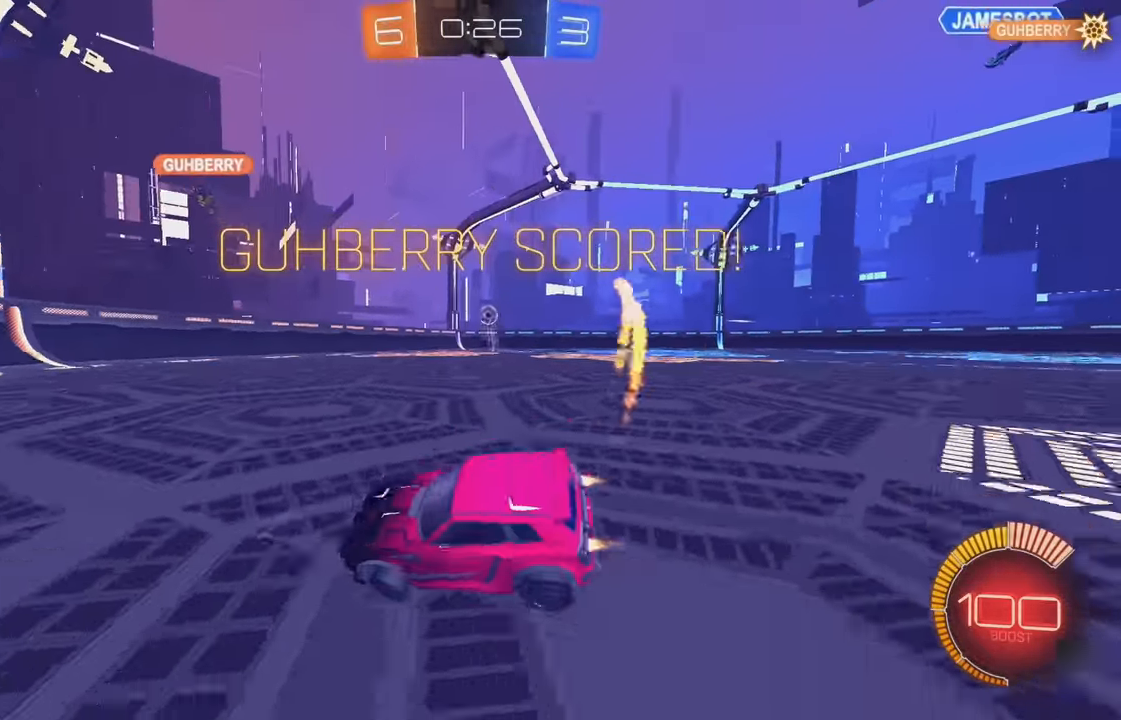
{"buttons": ["B"], "left_stick": "right", "events": [[50, "L1", "up"]]}
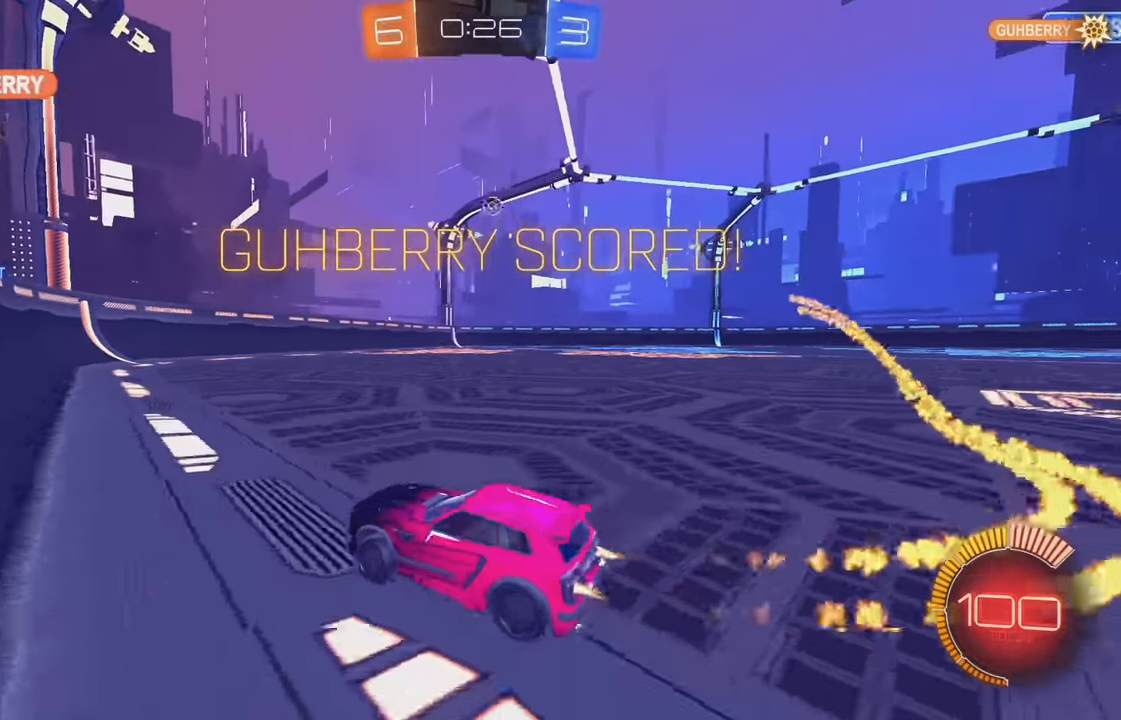
{"buttons": ["B"], "left_stick": "center", "events": [[367, "left_stick", "center"]]}
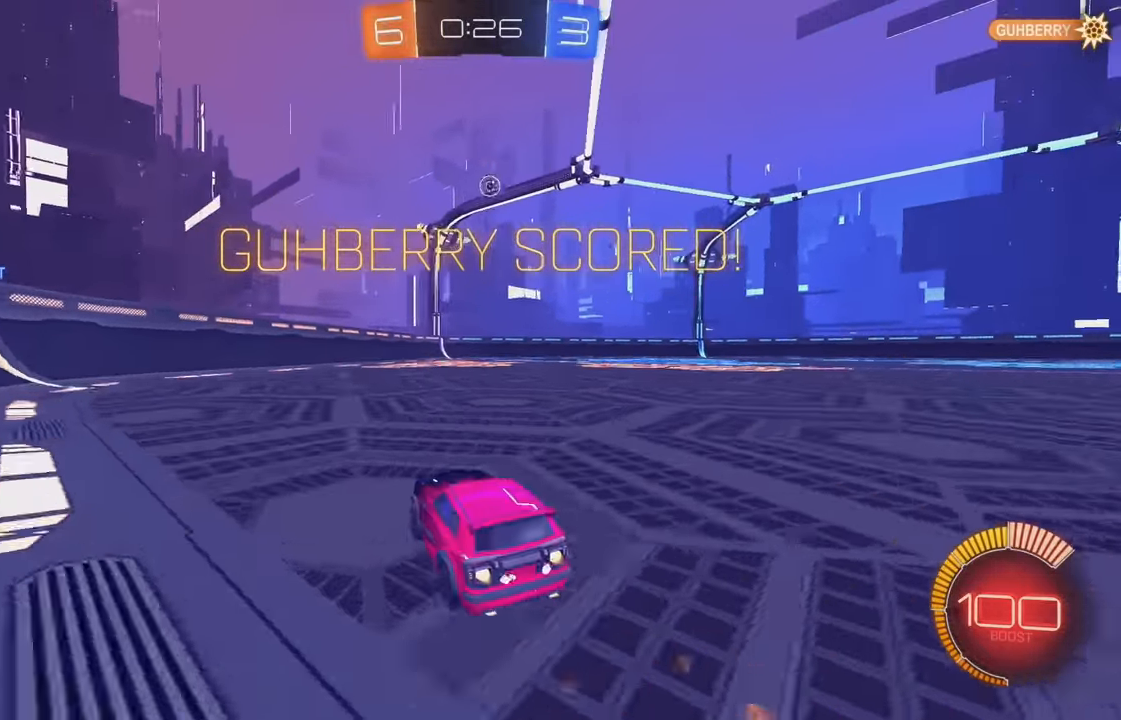
{"buttons": [], "left_stick": "center"}
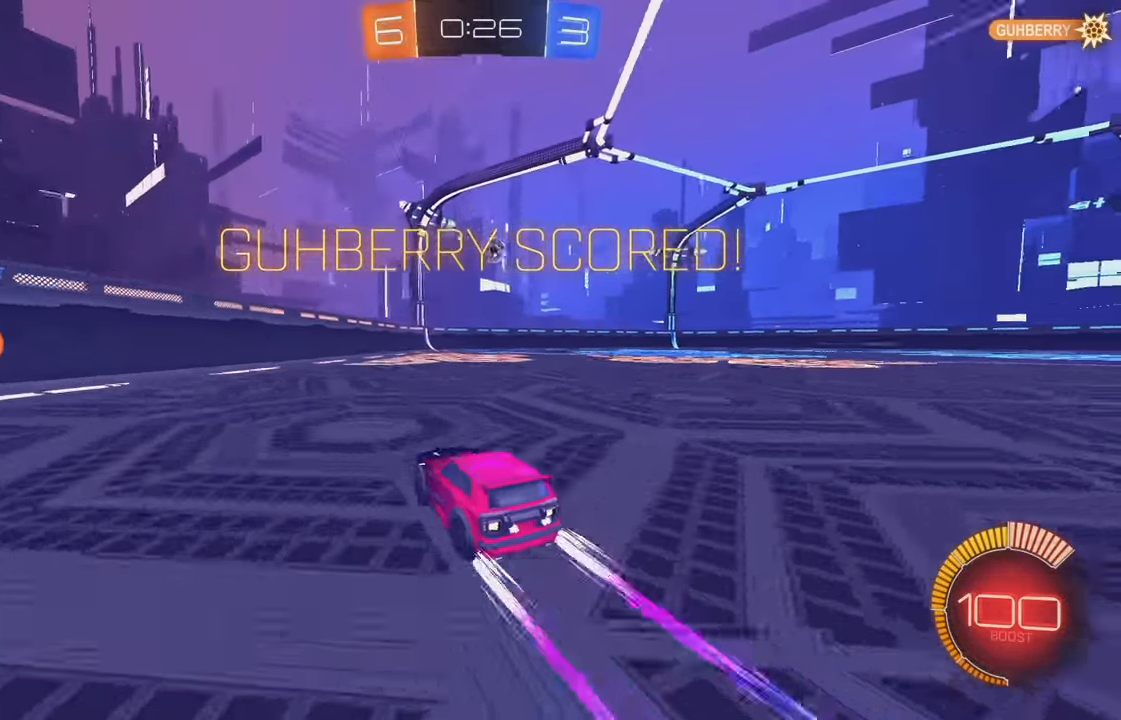
{"buttons": [], "left_stick": "center", "events": []}
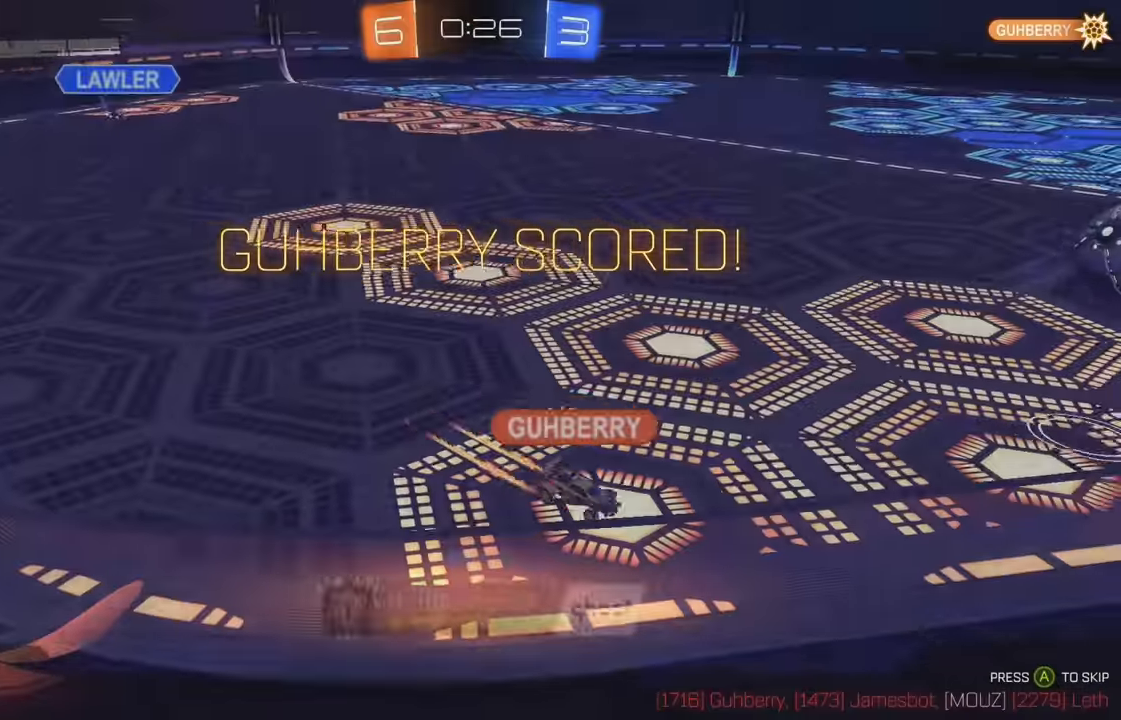
{"buttons": ["A"], "left_stick": "center", "events": [[250, "A", "down"], [367, "A", "up"], [450, "A", "down"]]}
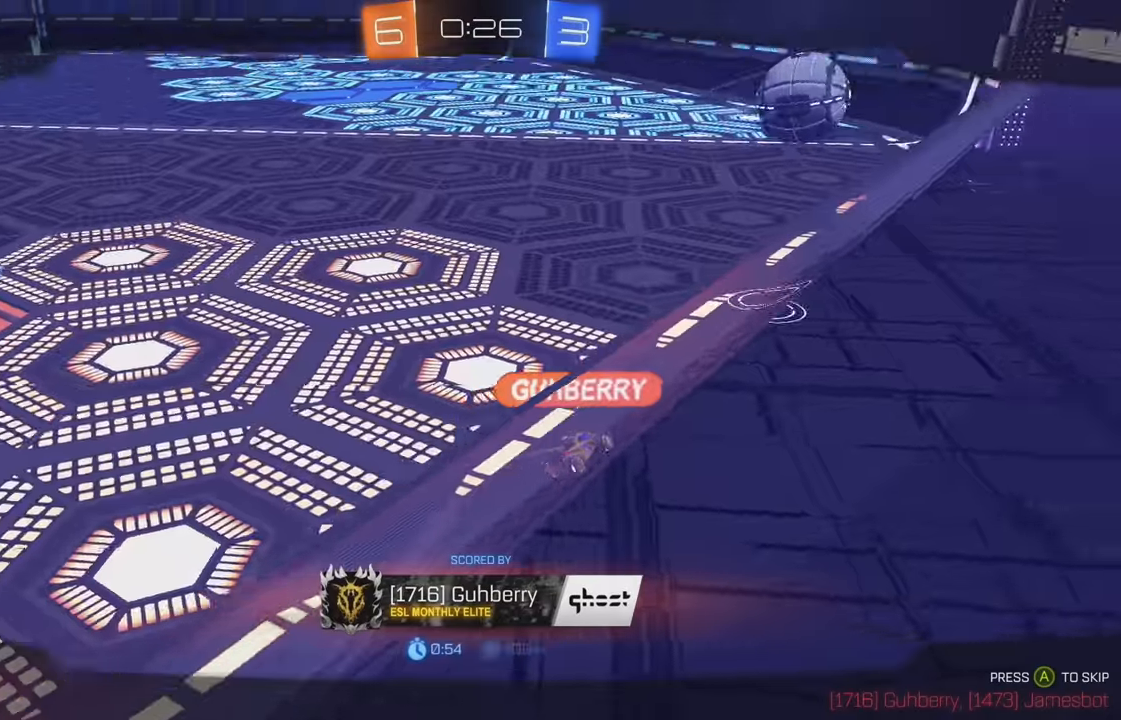
{"buttons": [], "left_stick": "center", "events": [[33, "A", "up"], [133, "A", "down"], [166, "A", "up"], [266, "A", "down"], [333, "A", "up"], [450, "A", "down"], [500, "A", "up"]]}
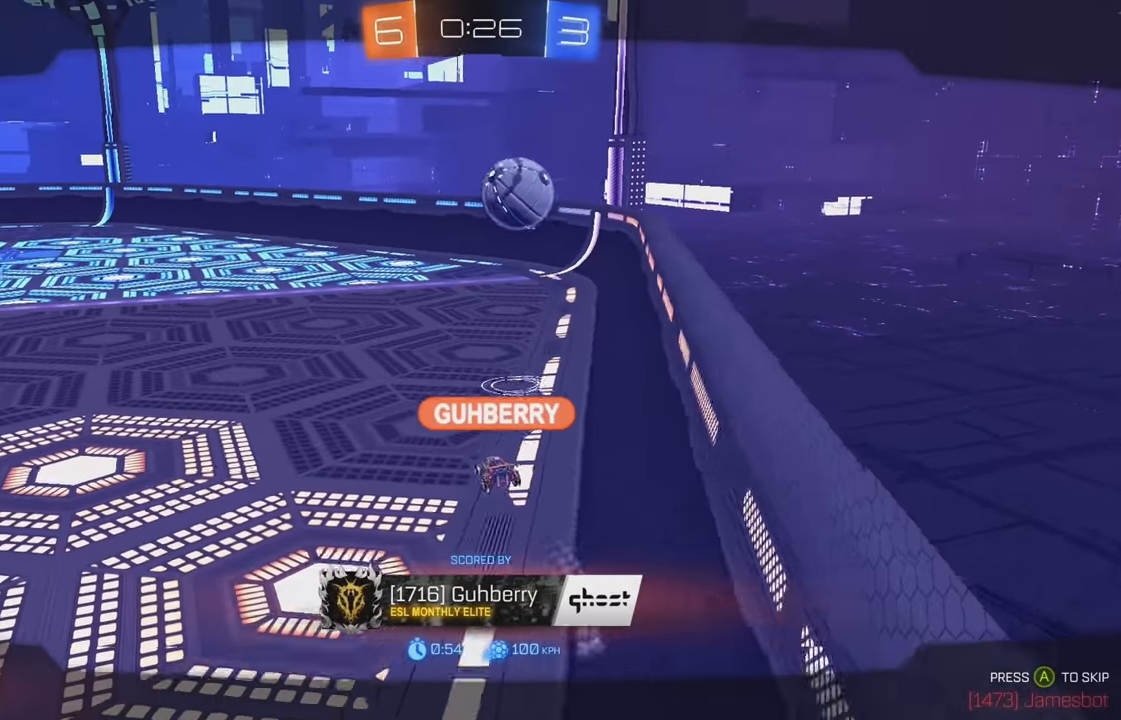
{"buttons": ["A"], "left_stick": "center", "events": [[100, "A", "down"], [166, "A", "up"], [250, "A", "down"], [333, "A", "up"], [416, "A", "down"]]}
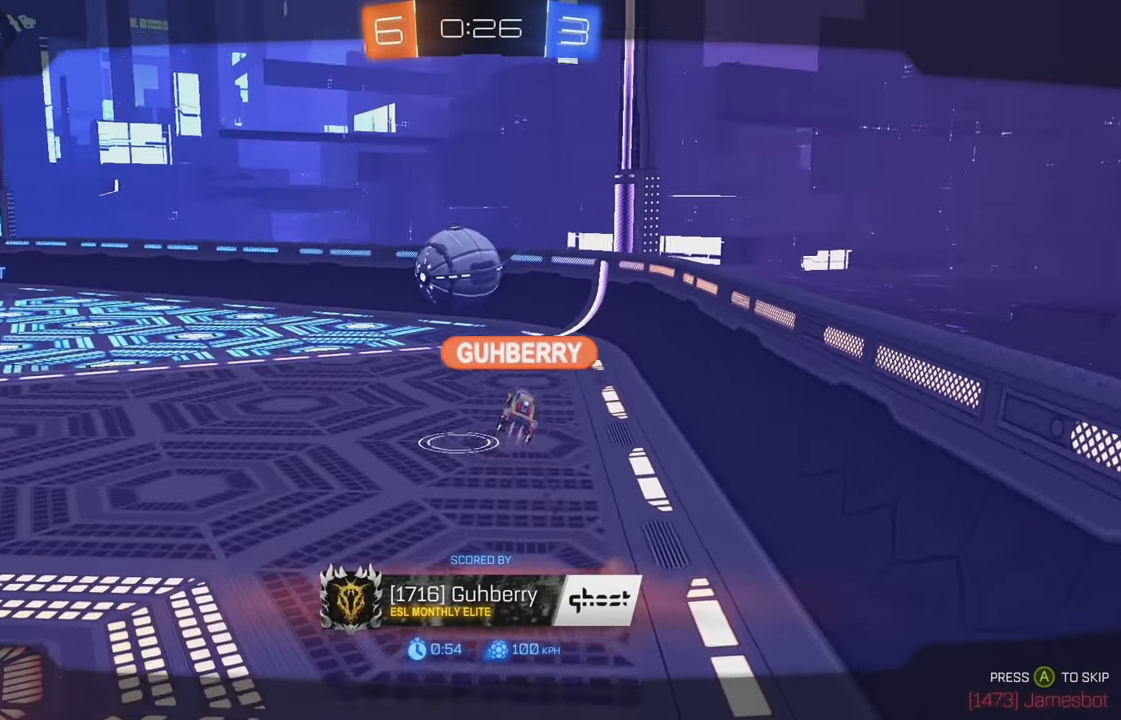
{"buttons": [], "left_stick": "center", "events": [[33, "A", "up"], [216, "A", "down"], [300, "A", "up"], [350, "A", "down"], [466, "A", "up"]]}
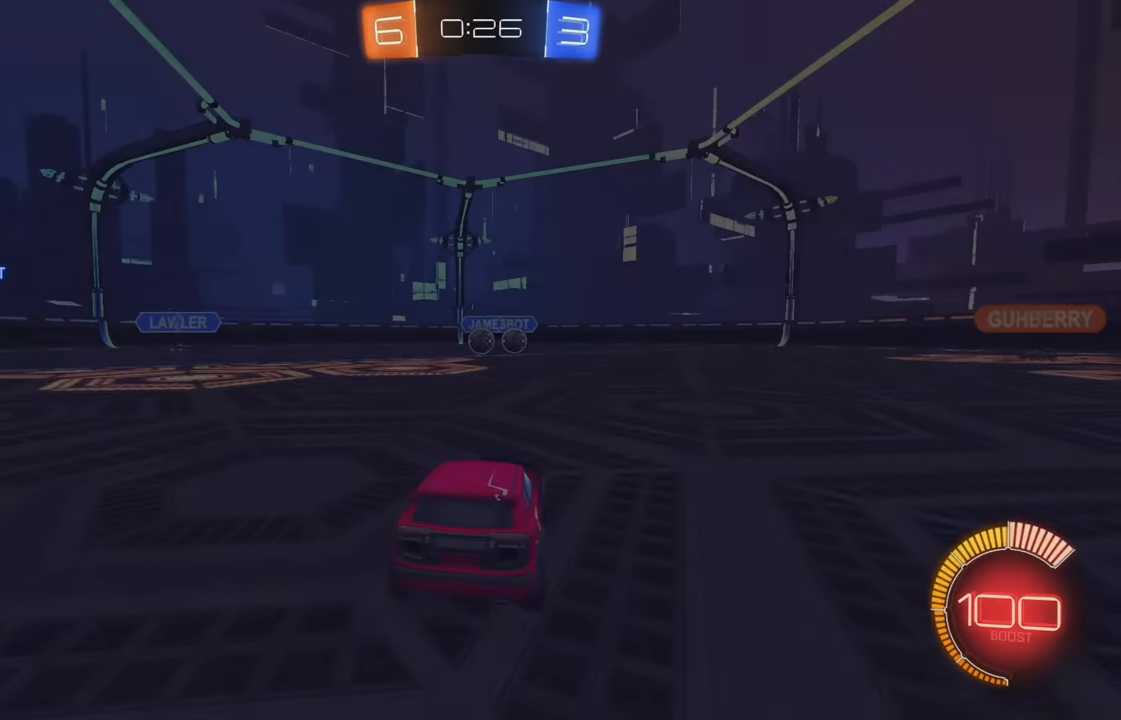
{"buttons": [], "left_stick": "center", "events": [[83, "A", "down"], [150, "A", "up"], [283, "A", "down"], [366, "A", "up"]]}
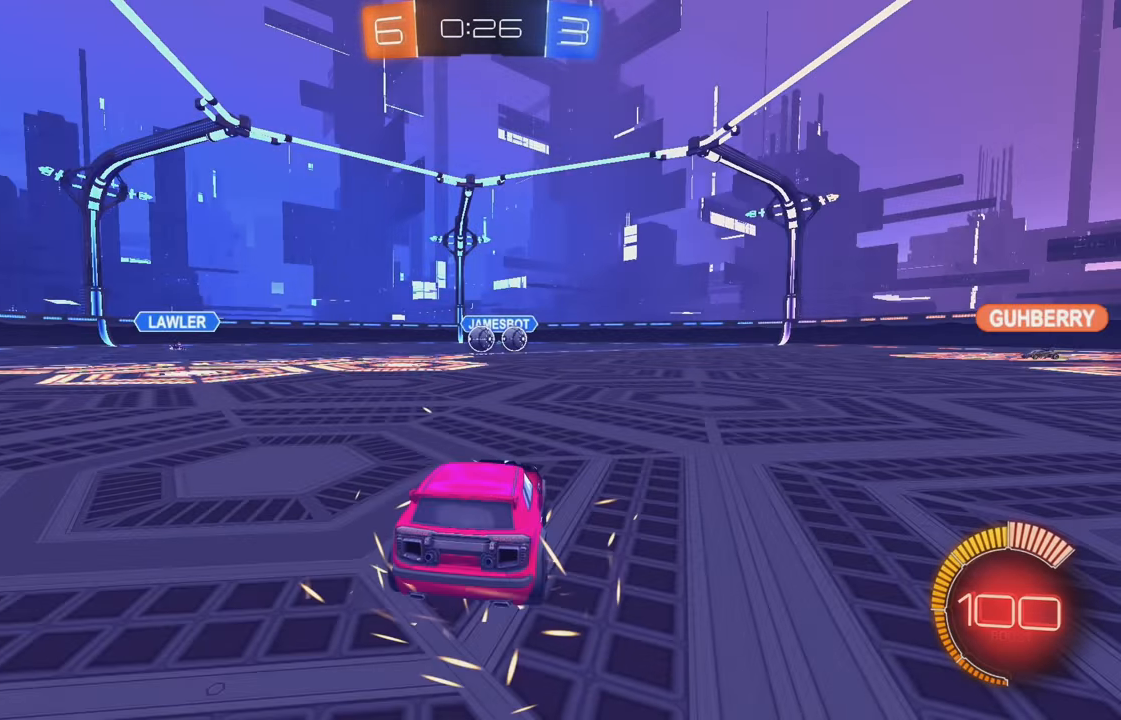
{"buttons": [], "left_stick": "center", "events": []}
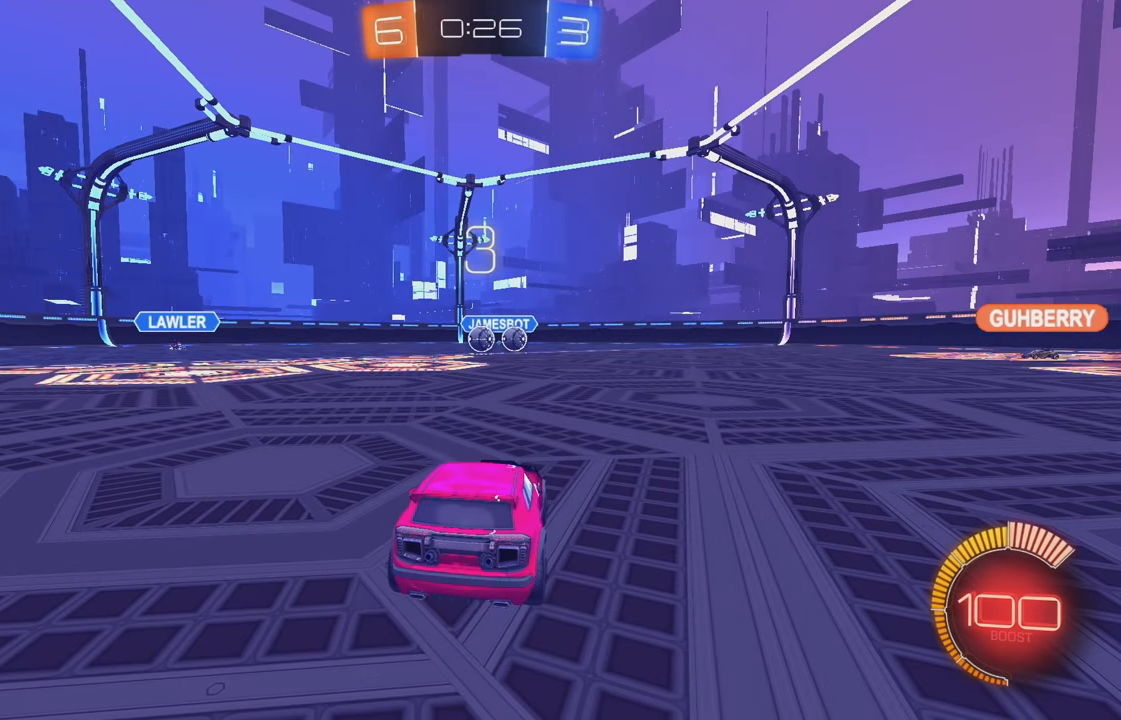
{"buttons": [], "left_stick": "center", "events": []}
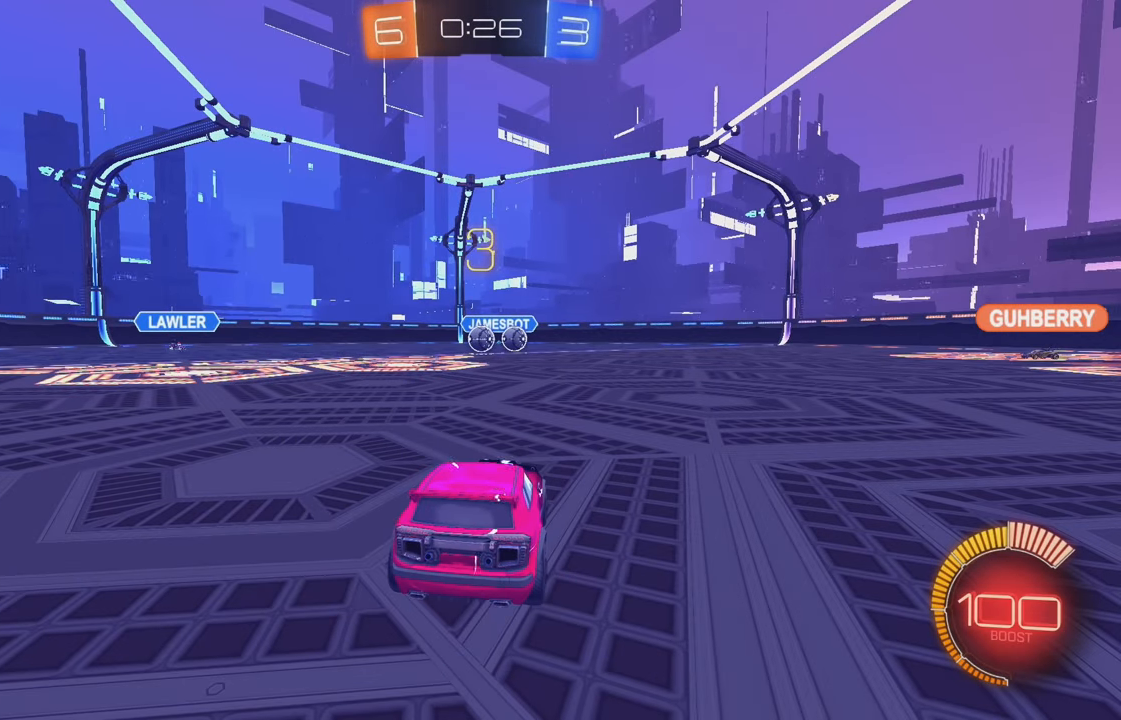
{"buttons": [], "left_stick": "center", "events": []}
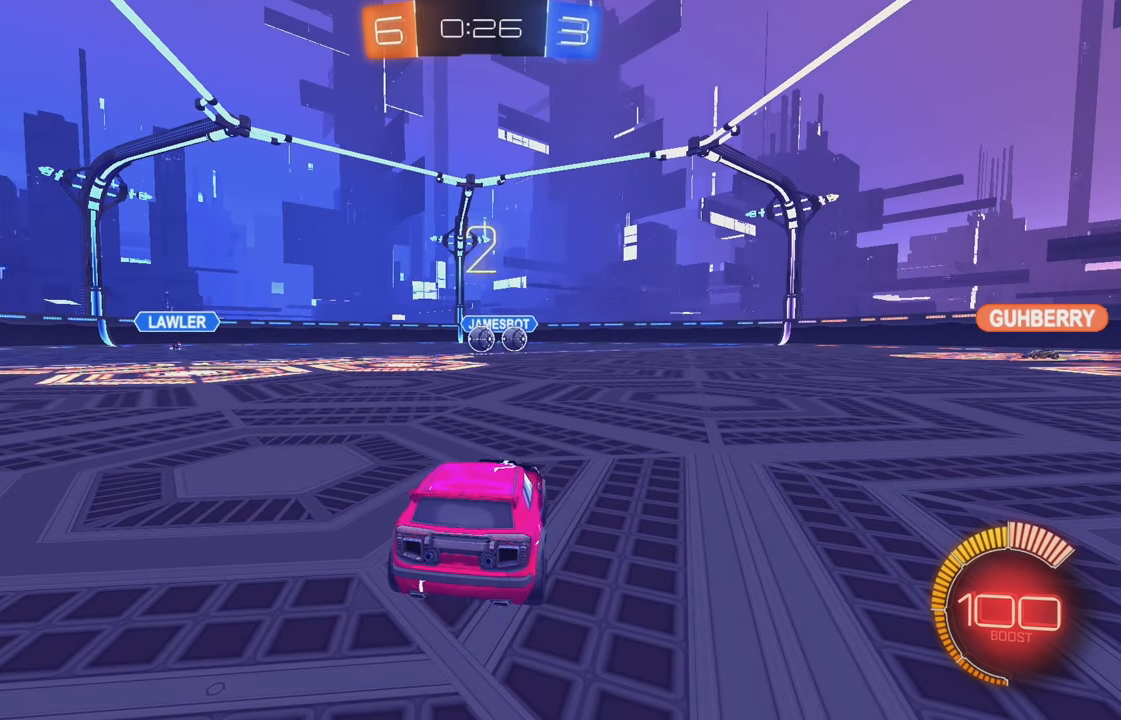
{"buttons": [], "left_stick": "center", "events": []}
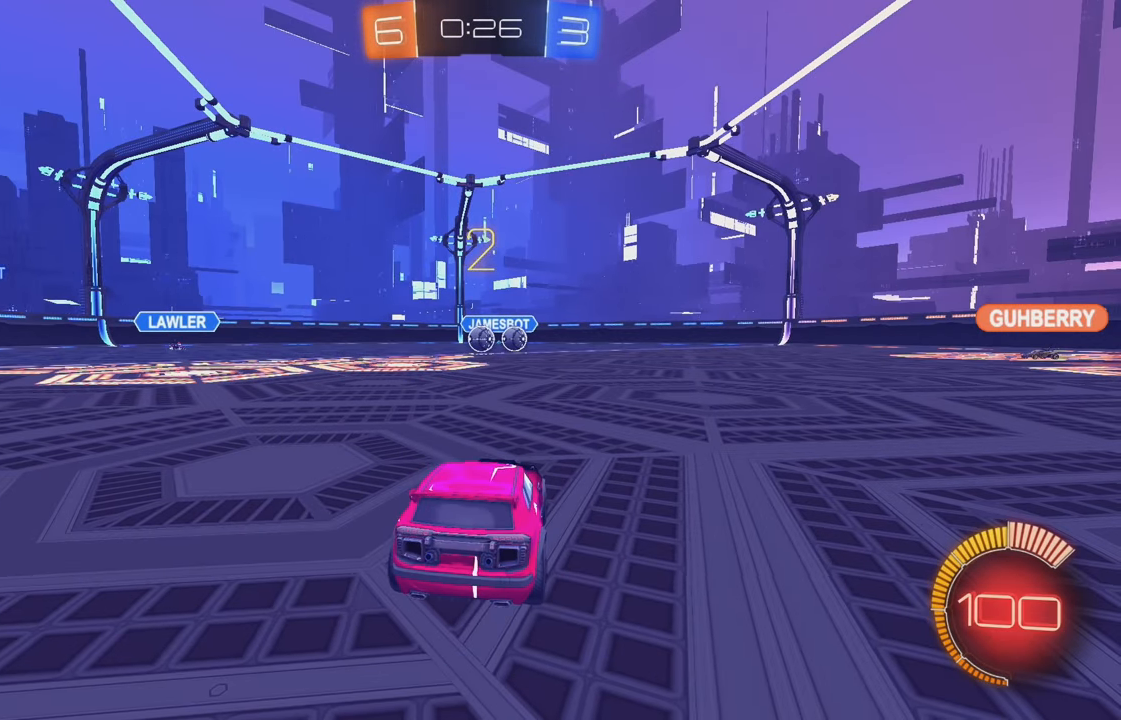
{"buttons": [], "left_stick": "center", "events": []}
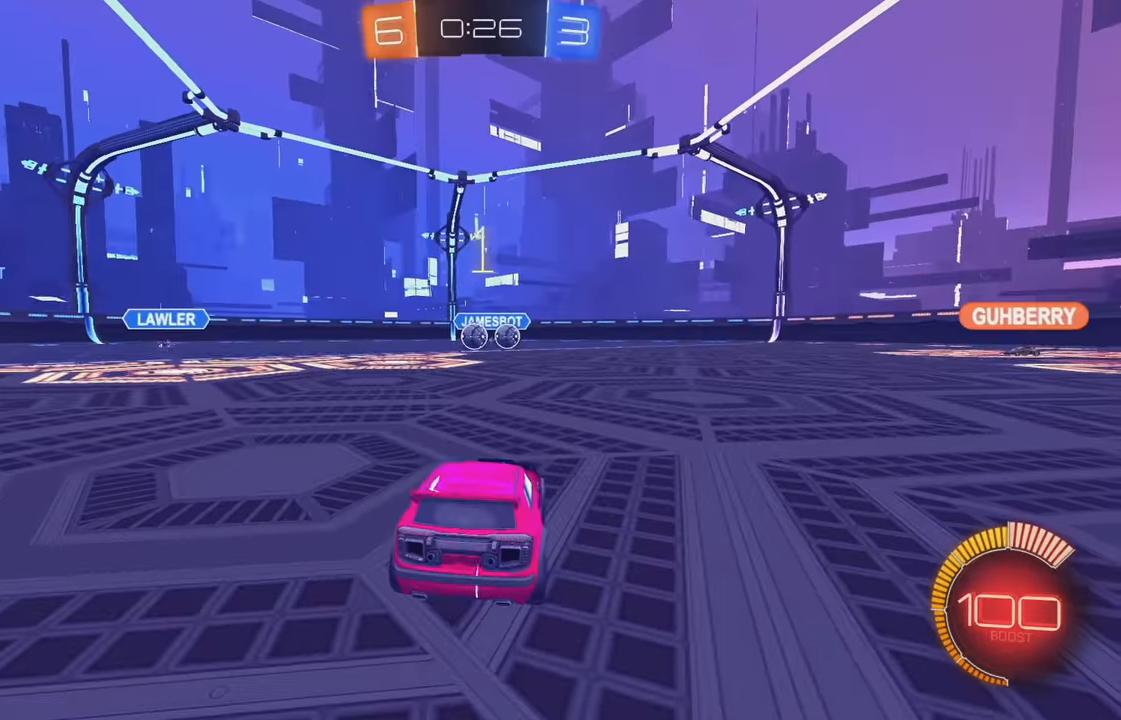
{"buttons": ["B", "Y", "R2"], "left_stick": "center", "events": [[200, "R2", "down"], [317, "Y", "down"], [383, "Y", "up"], [450, "B", "down"], [483, "Y", "down"]]}
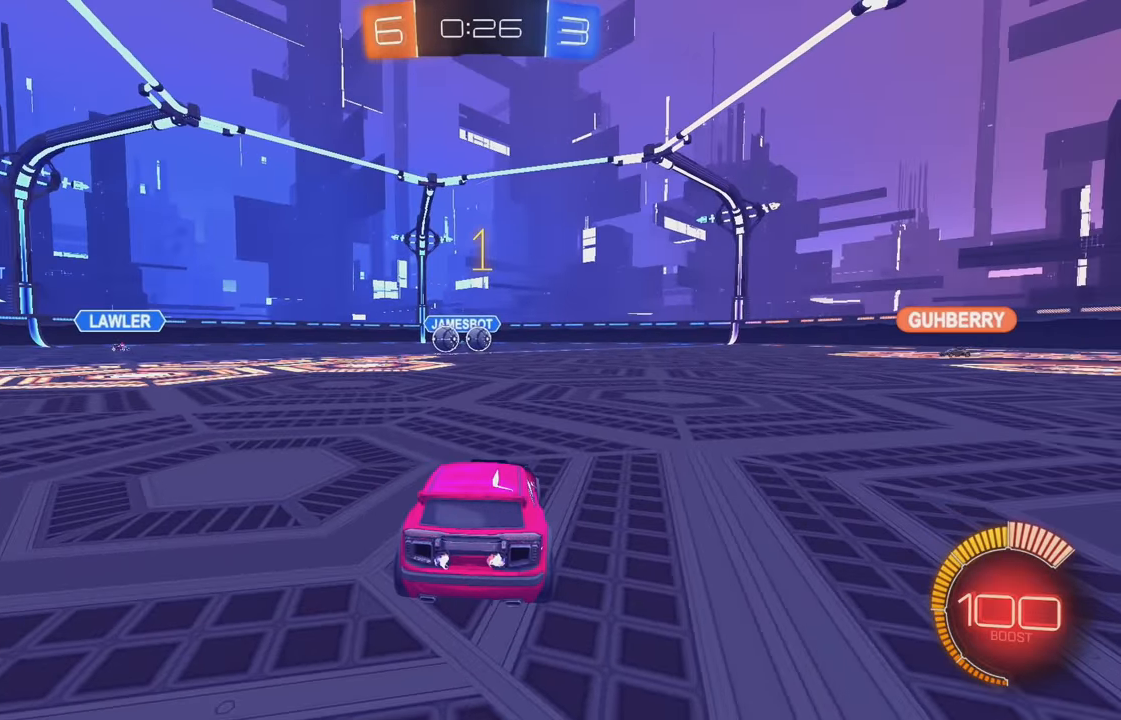
{"buttons": ["B", "R2"], "left_stick": "center", "events": [[33, "Y", "up"], [133, "Y", "down"], [217, "Y", "up"], [350, "Y", "down"], [433, "Y", "up"]]}
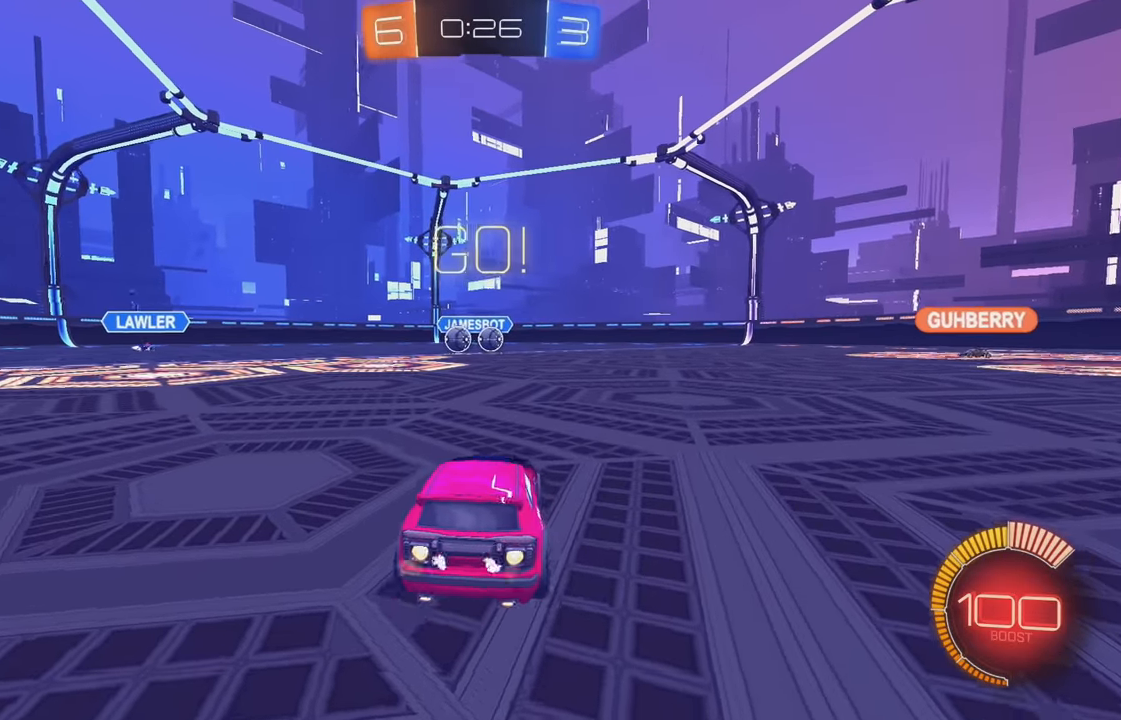
{"buttons": ["A", "B", "R2"], "left_stick": "down", "events": [[167, "left_stick", "left"], [233, "left_stick", "down"], [250, "A", "down"], [383, "A", "up"], [417, "left_stick", "center"], [467, "A", "down"], [500, "left_stick", "down"]]}
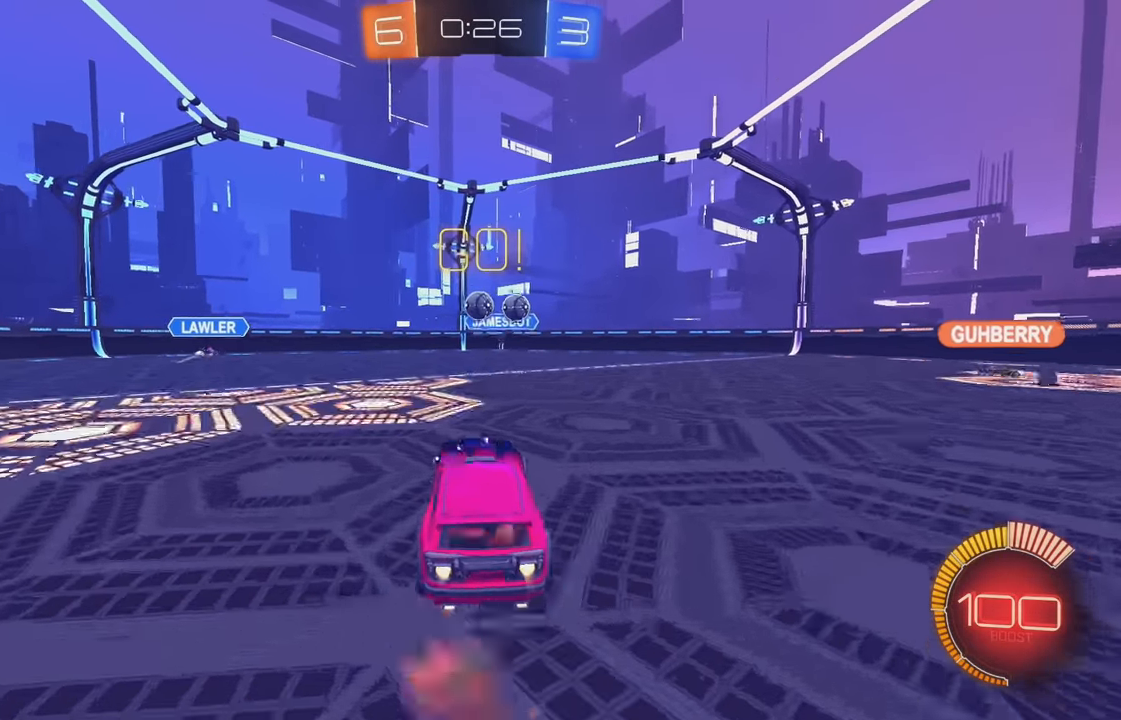
{"buttons": ["B", "R2"], "left_stick": "up", "events": [[117, "A", "up"], [150, "left_stick", "center"], [183, "Y", "down"], [233, "left_stick", "up"], [333, "Y", "up"]]}
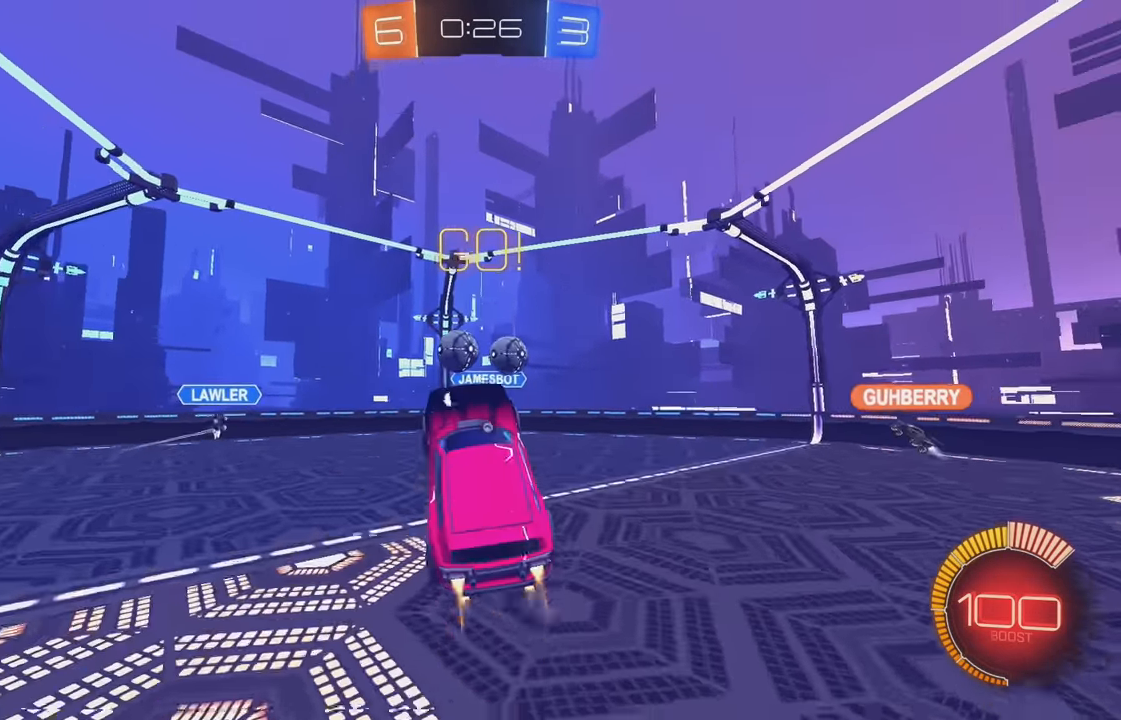
{"buttons": ["R2"], "left_stick": "up-right", "events": [[67, "left_stick", "center"], [117, "left_stick", "left"], [183, "B", "up"], [283, "left_stick", "up"], [333, "Y", "down"], [333, "left_stick", "up-right"], [417, "Y", "up"]]}